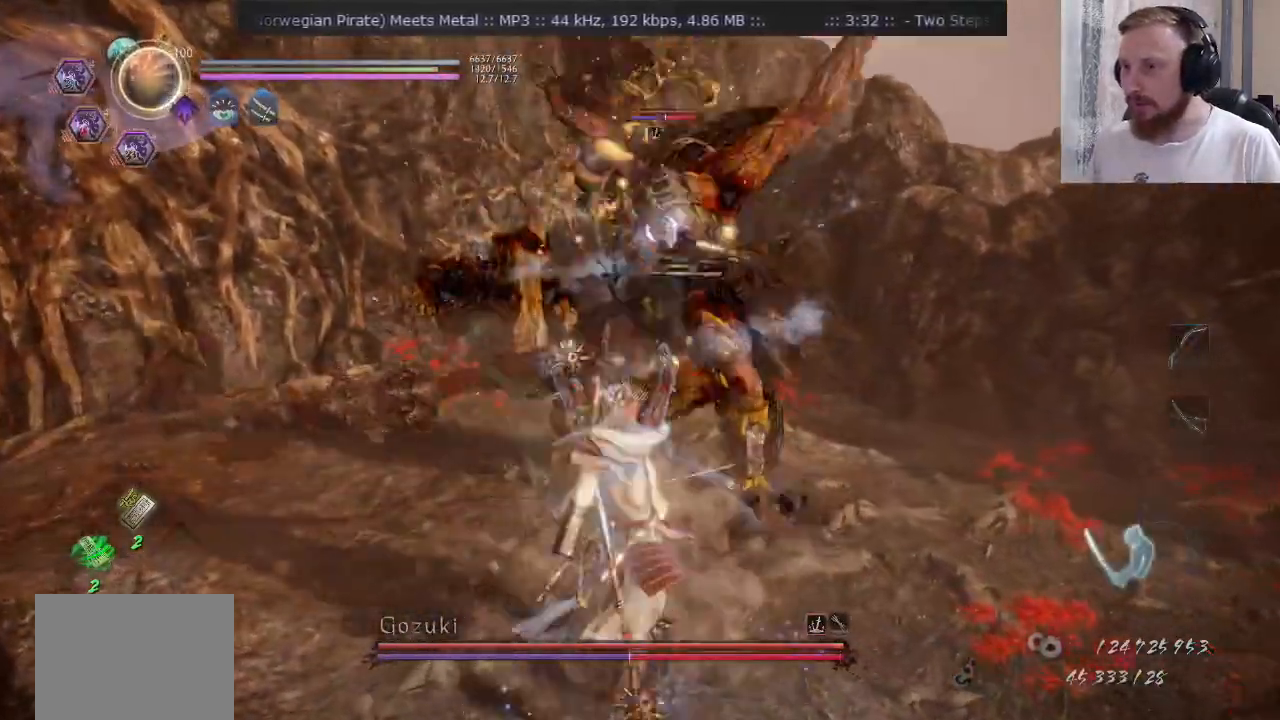
Gameplay with a controller (PlayStation layout); each line is a JSON object with the inputs held at the frame after it. "events" lists button and stick changes between this image and that frame as [ms after this image, input, new state], when the widget could be followed in between. Not read: L1 R1.
{"buttons": [], "left_stick": "up-right", "right_stick": "center", "events": [[67, "SQUARE", "up"], [301, "TRIANGLE", "down"], [384, "TRIANGLE", "up"]]}
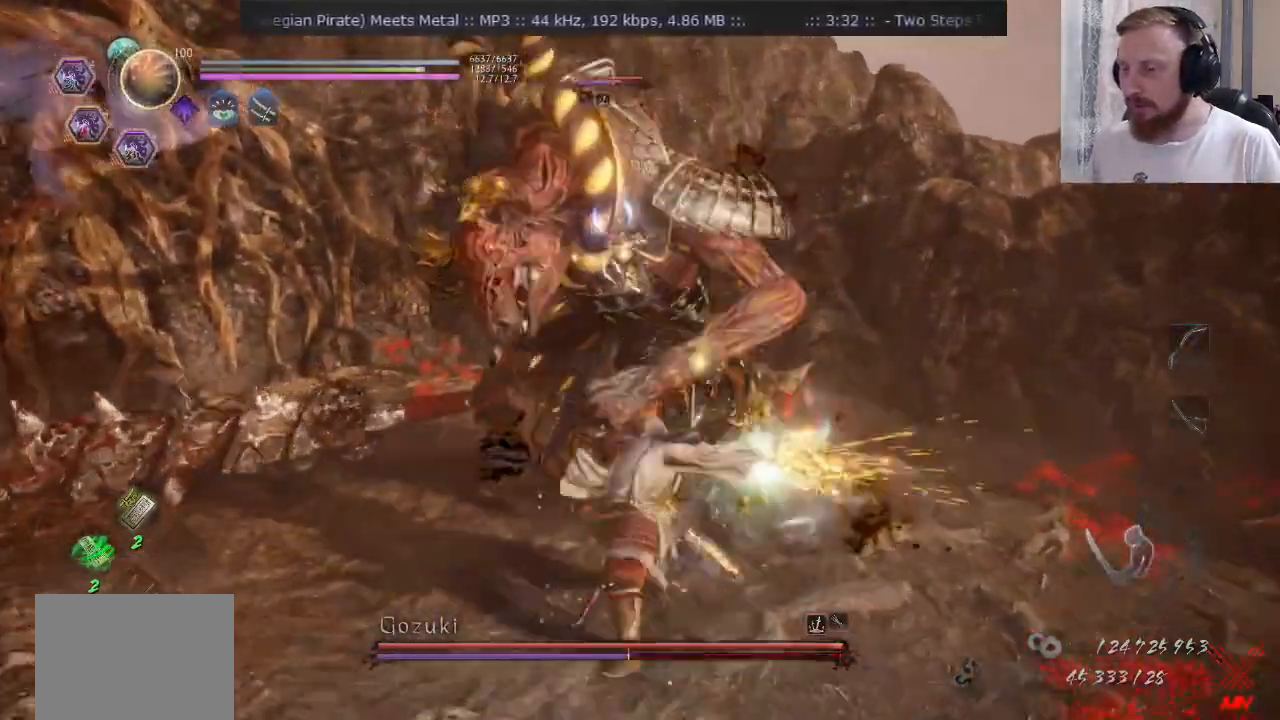
{"buttons": ["TRIANGLE"], "left_stick": "up-right", "right_stick": "center", "events": [[317, "TRIANGLE", "down"], [400, "TRIANGLE", "up"], [484, "TRIANGLE", "down"]]}
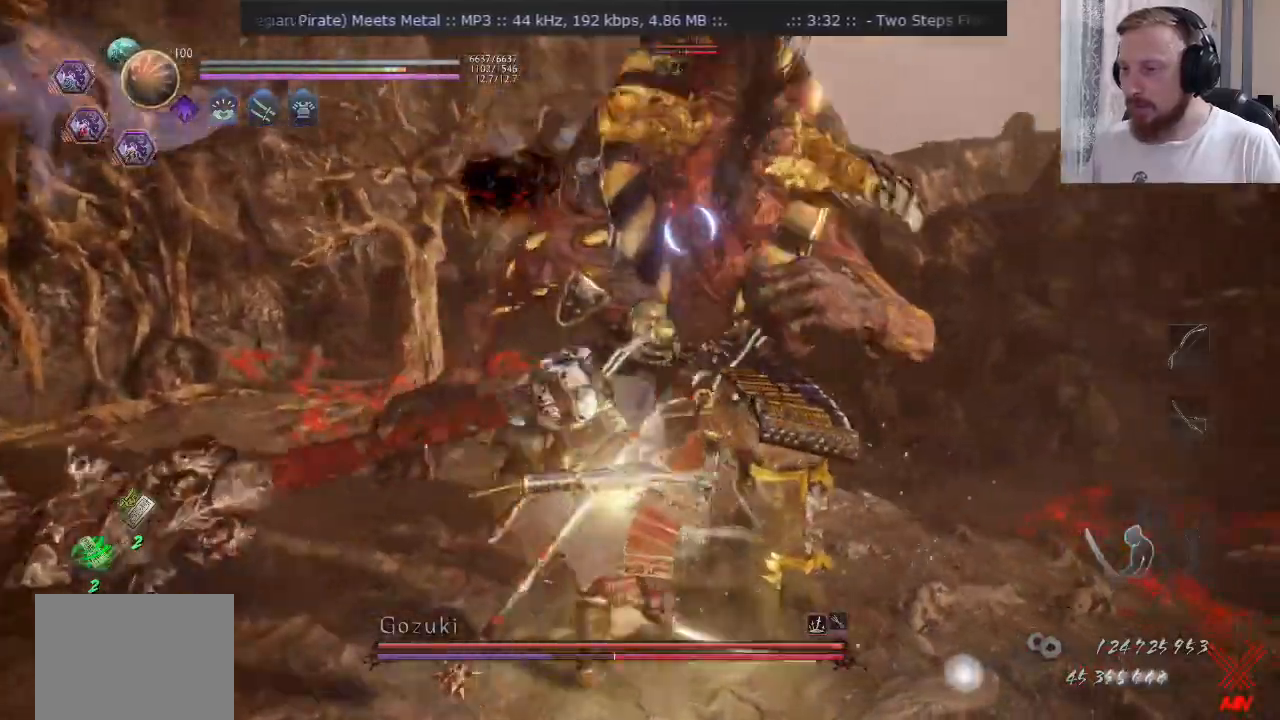
{"buttons": ["TRIANGLE"], "left_stick": "up-right", "right_stick": "center", "events": [[84, "TRIANGLE", "up"], [134, "TRIANGLE", "down"], [201, "TRIANGLE", "up"], [284, "TRIANGLE", "down"], [367, "TRIANGLE", "up"], [434, "TRIANGLE", "down"]]}
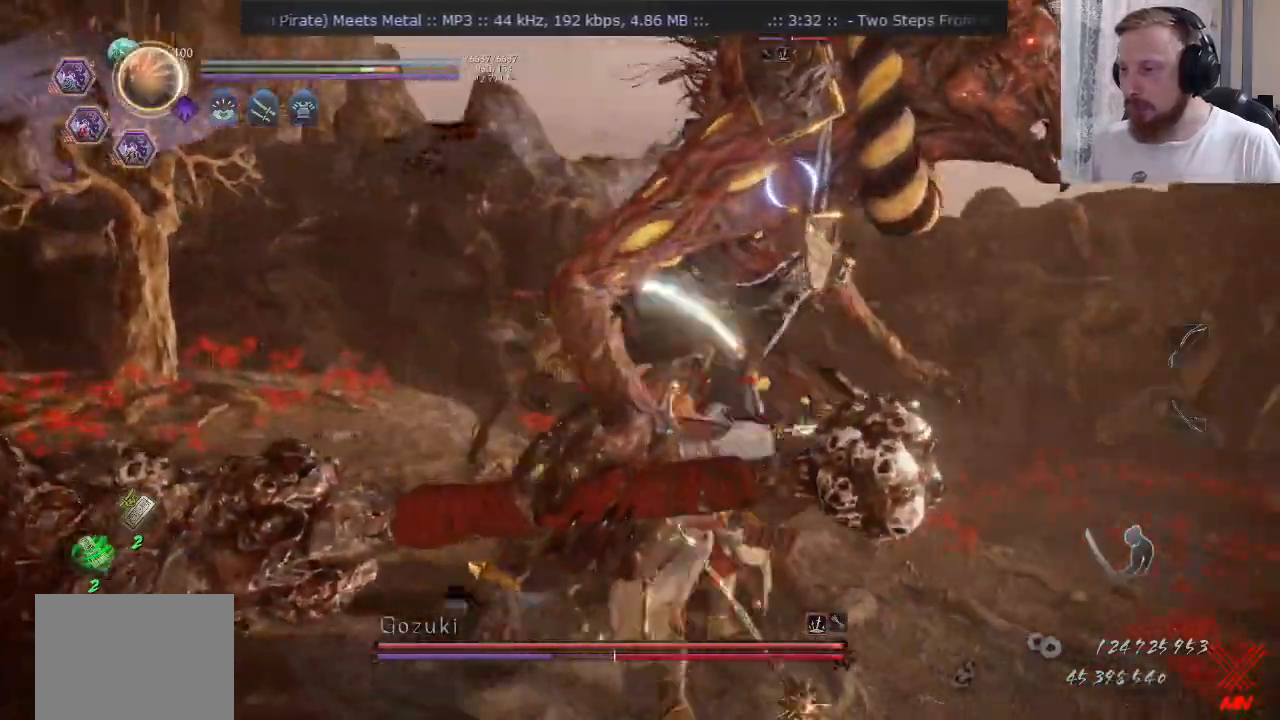
{"buttons": [], "left_stick": "up-right", "right_stick": "center", "events": [[100, "left_stick", "center"], [250, "TRIANGLE", "up"], [284, "R2", "down"], [350, "CROSS", "down"], [417, "left_stick", "up-right"], [434, "CROSS", "up"], [434, "R2", "up"]]}
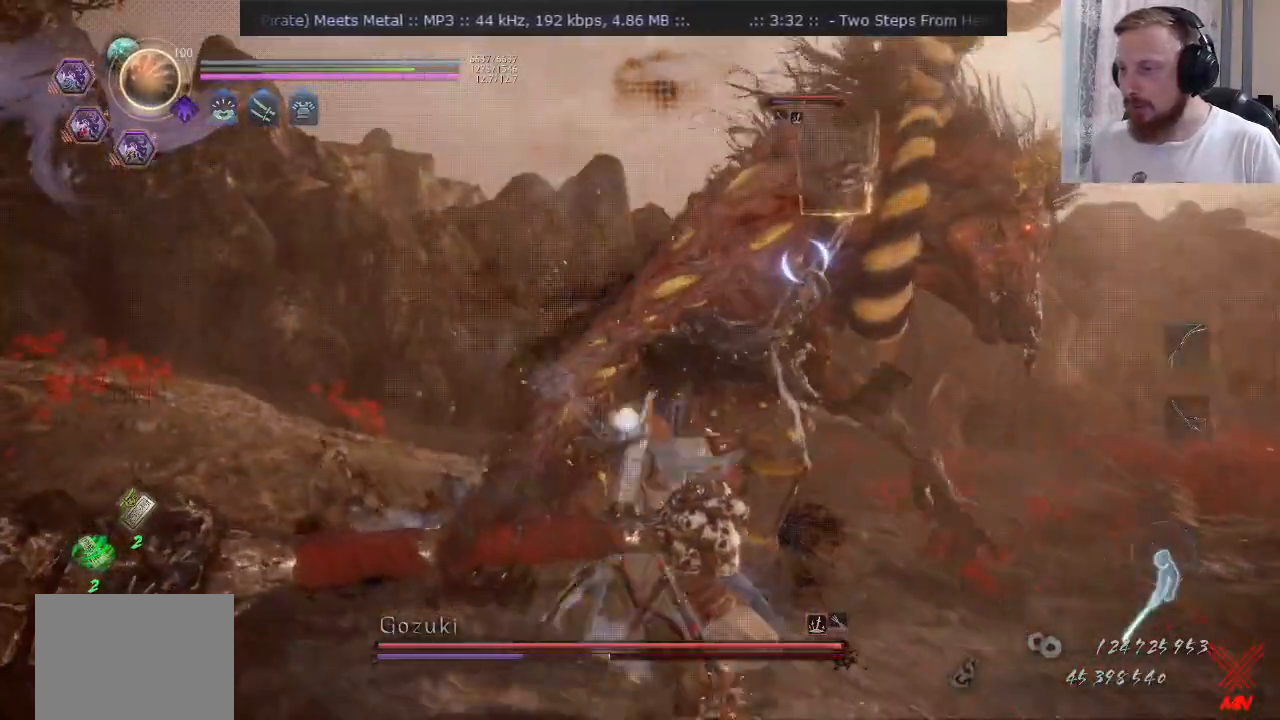
{"buttons": ["SQUARE"], "left_stick": "up", "right_stick": "center", "events": [[17, "SQUARE", "down"], [184, "left_stick", "up"], [334, "R2", "down"], [501, "R2", "up"]]}
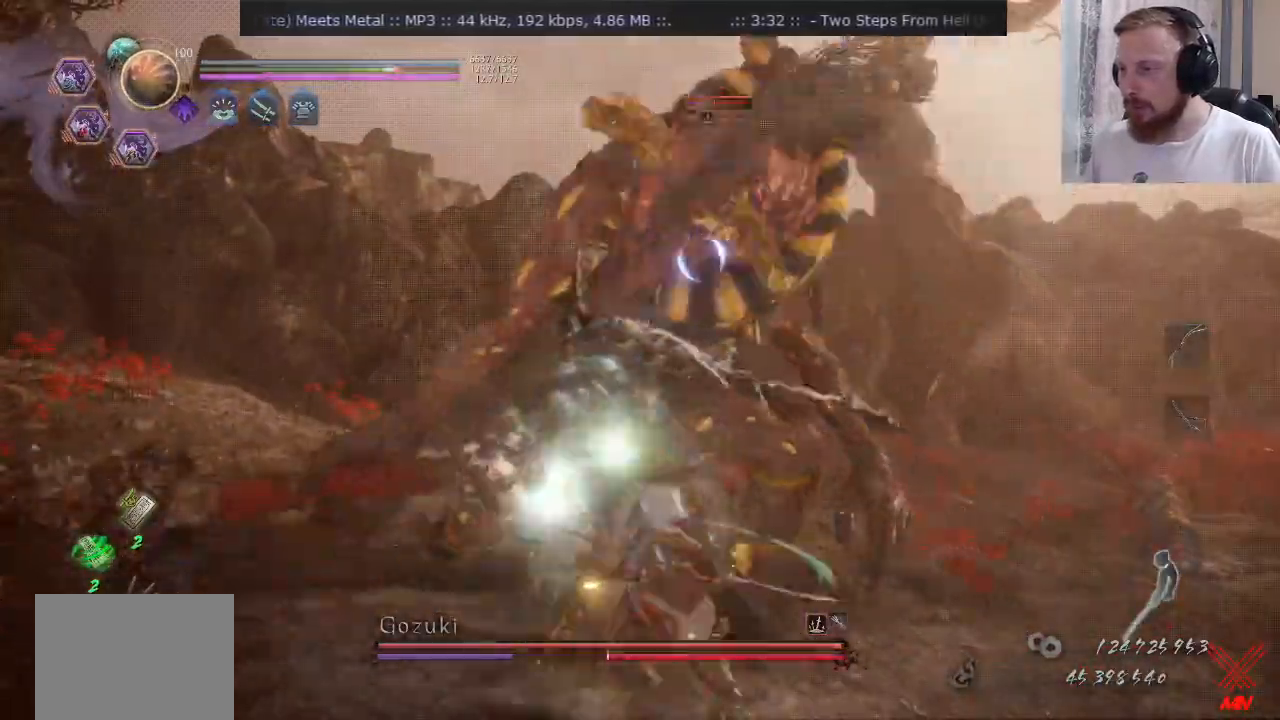
{"buttons": ["SQUARE"], "left_stick": "up", "right_stick": "center", "events": [[33, "R2", "down"], [50, "R2", "up"]]}
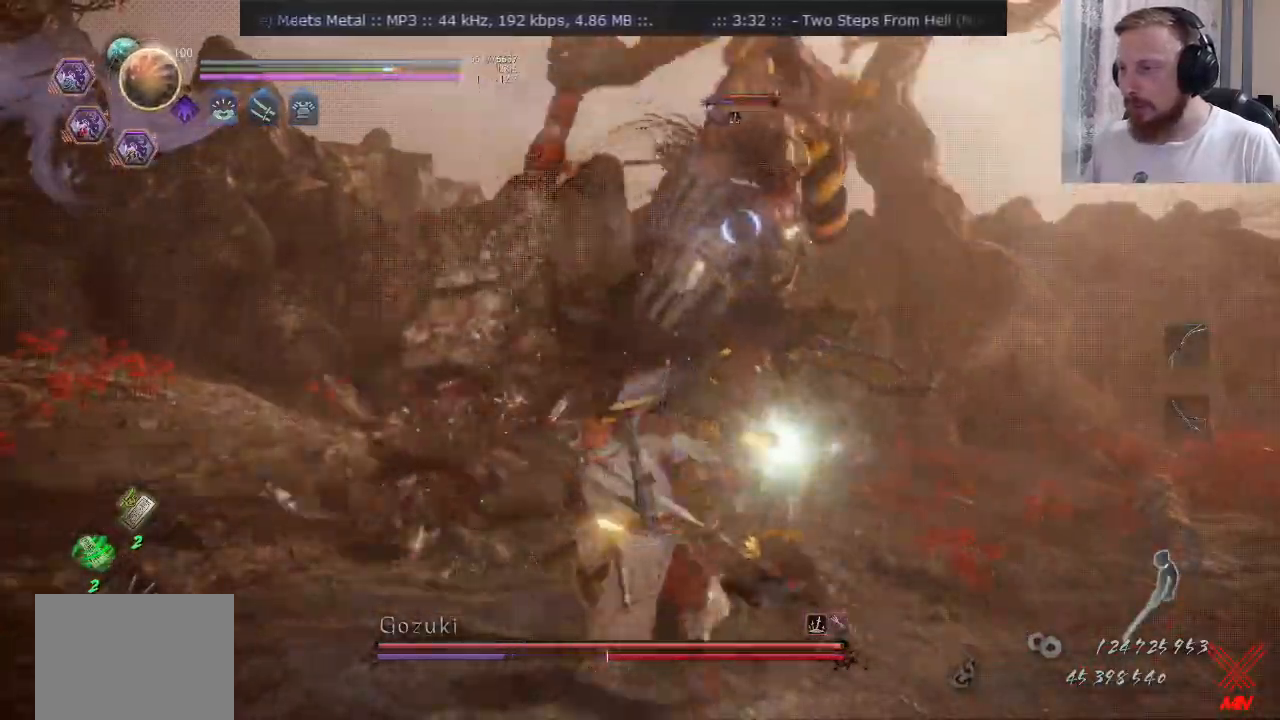
{"buttons": ["CIRCLE", "R2"], "left_stick": "up", "right_stick": "center", "events": [[267, "SQUARE", "up"], [401, "CIRCLE", "down"], [484, "R2", "down"]]}
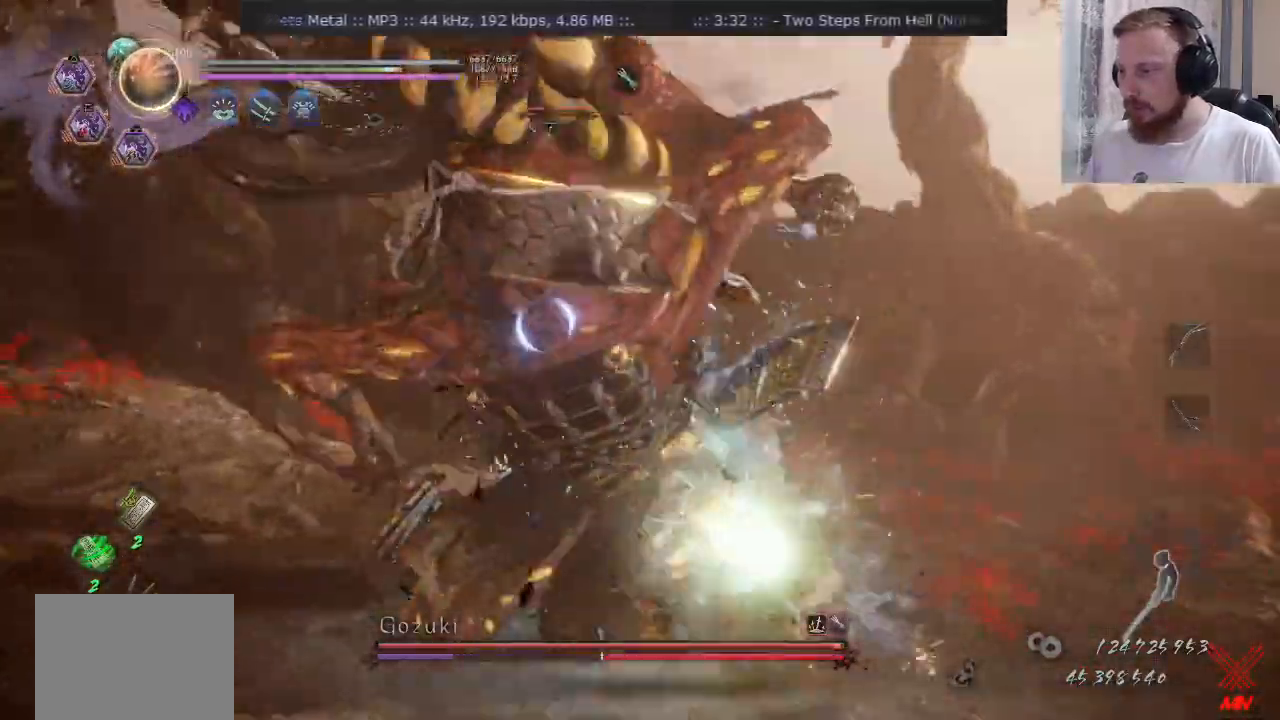
{"buttons": ["R2"], "left_stick": "up", "right_stick": "center"}